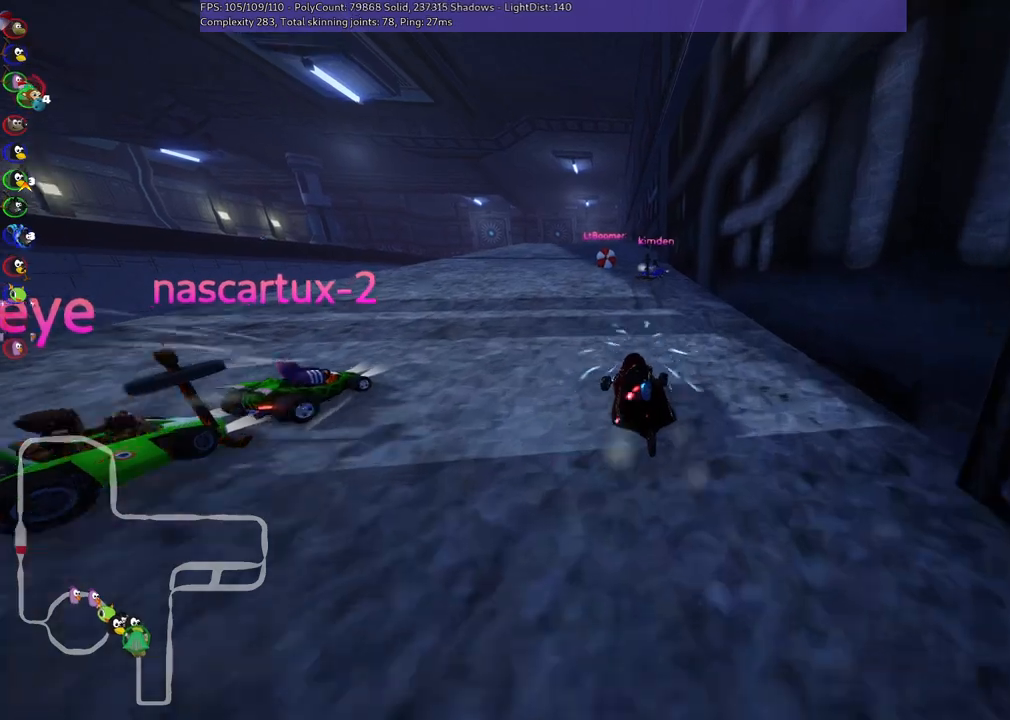
Gameplay with keyboard; each line is a JSON object with the keys held at the frame after it. "events" lists presses ("down") and releases ("up") of ".", "/", "alt_r", "b", "c", "comma", "ctrl_r", "d", "down", "f", "g", "h", "j", "k", "l", "left", "m", "n", "quote", "return", "right", "semicolon", "shift_r", "space", "super", "up" and "v" between this image and that frame as [ms after this image, input, new state], when the widget could be followed in between. No other keys are recorded. Mouse input is not recorded.
{"keys": ["m", "right", "up"], "events": [[300, "left", "down"], [383, "left", "up"]]}
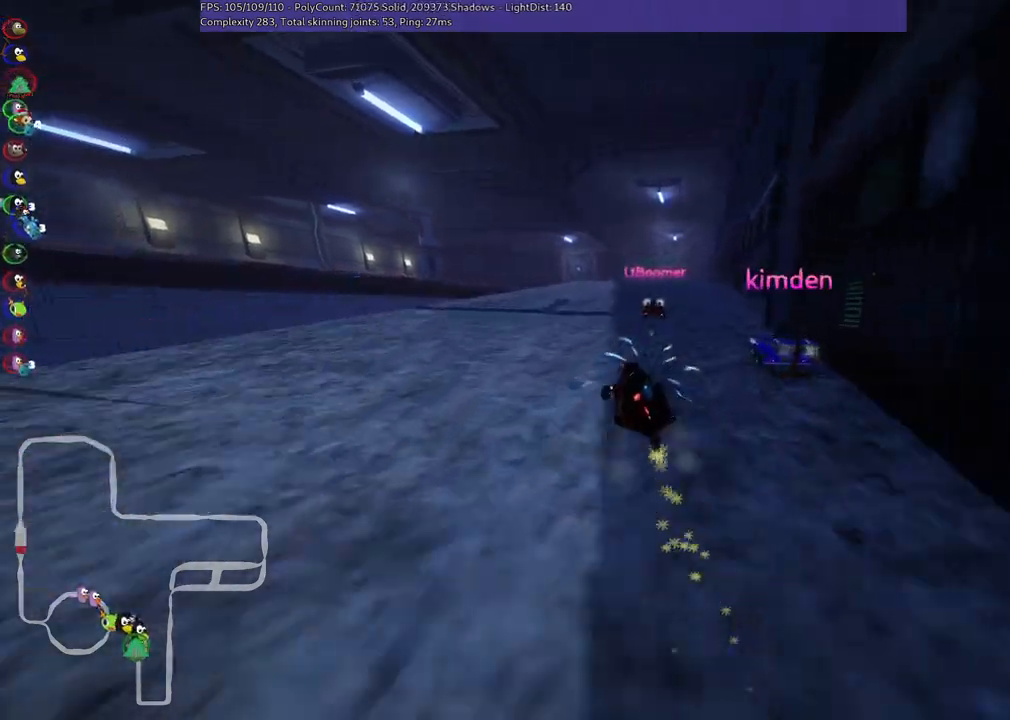
{"keys": ["m", "right", "up"], "events": [[33, "left", "down"], [117, "left", "up"]]}
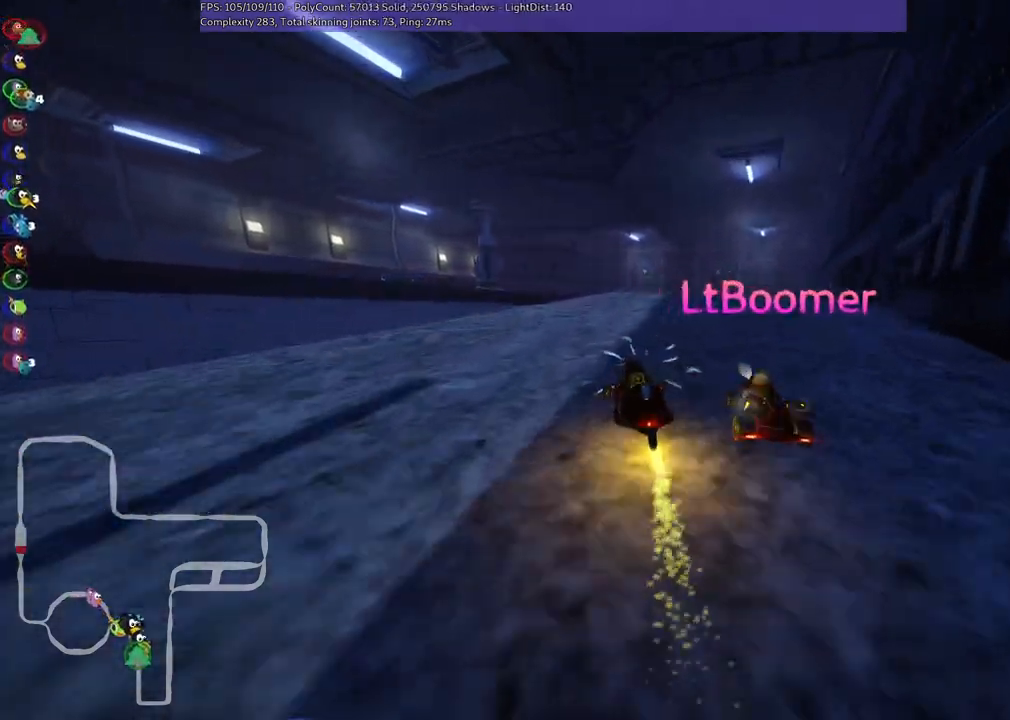
{"keys": ["up"], "events": [[50, "m", "up"], [367, "right", "up"]]}
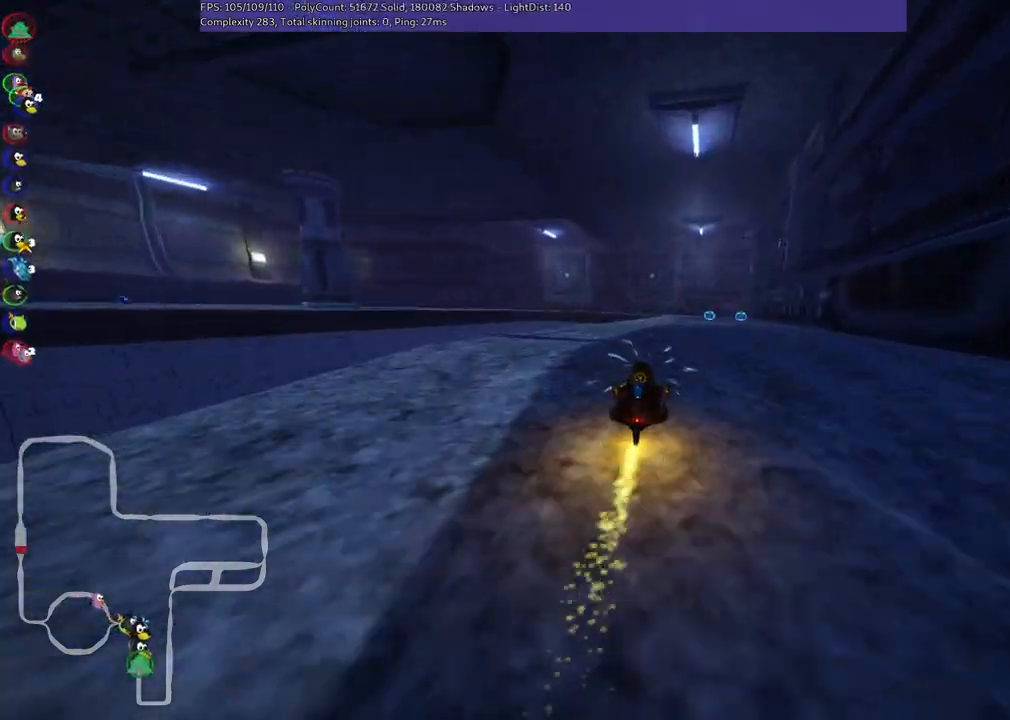
{"keys": ["left", "m", "up"], "events": [[67, "right", "down"], [433, "left", "down"], [433, "right", "up"], [483, "m", "down"]]}
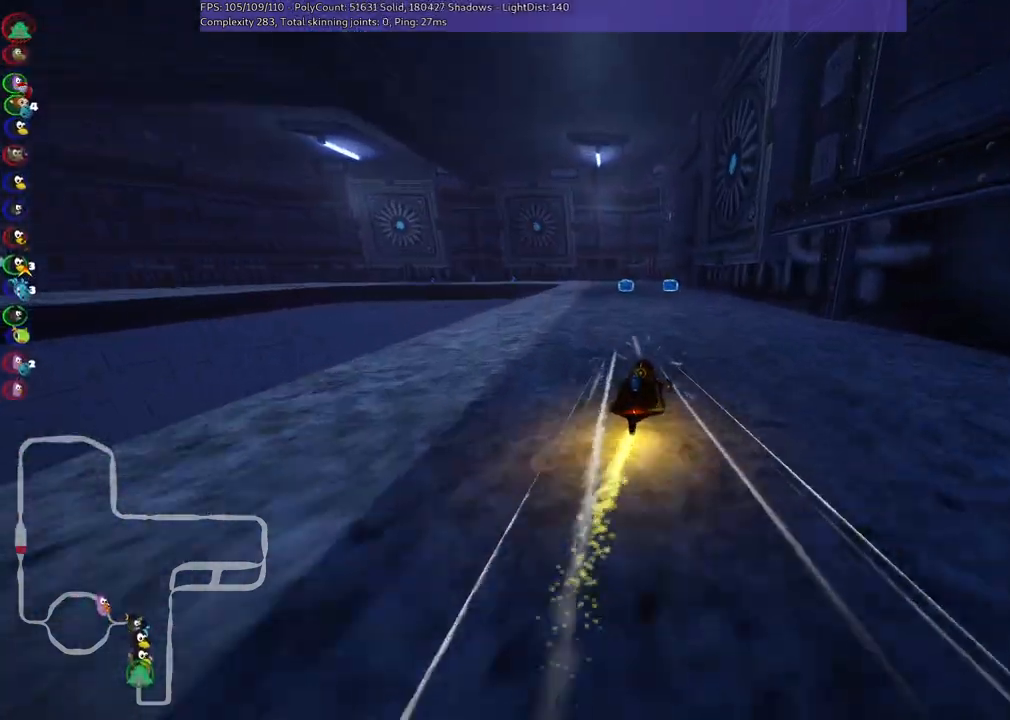
{"keys": ["left", "up"], "events": [[33, "right", "down"], [83, "left", "up"], [467, "left", "down"], [467, "m", "up"], [467, "right", "up"]]}
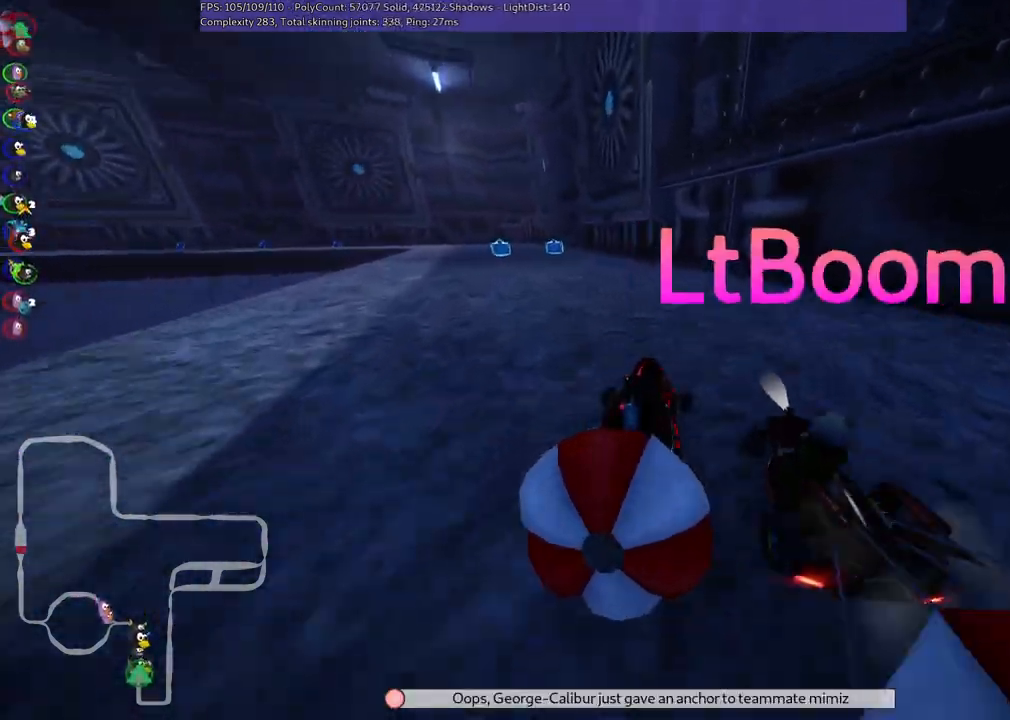
{"keys": ["left", "m", "up"], "events": [[100, "m", "down"]]}
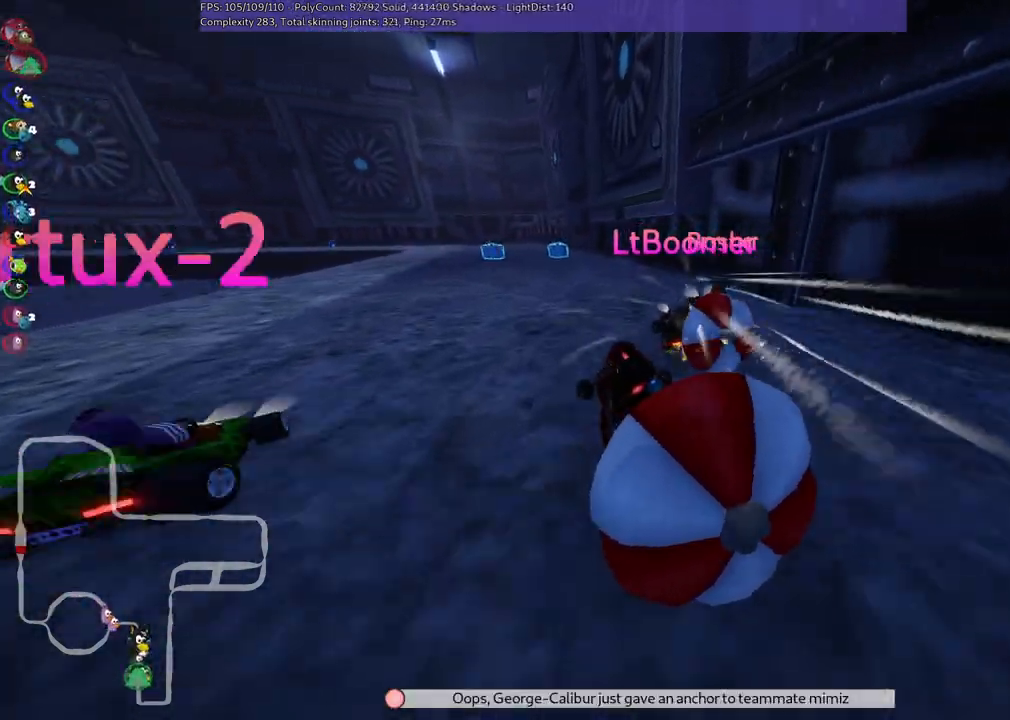
{"keys": ["right", "up"], "events": [[67, "m", "up"], [250, "left", "up"], [483, "right", "down"]]}
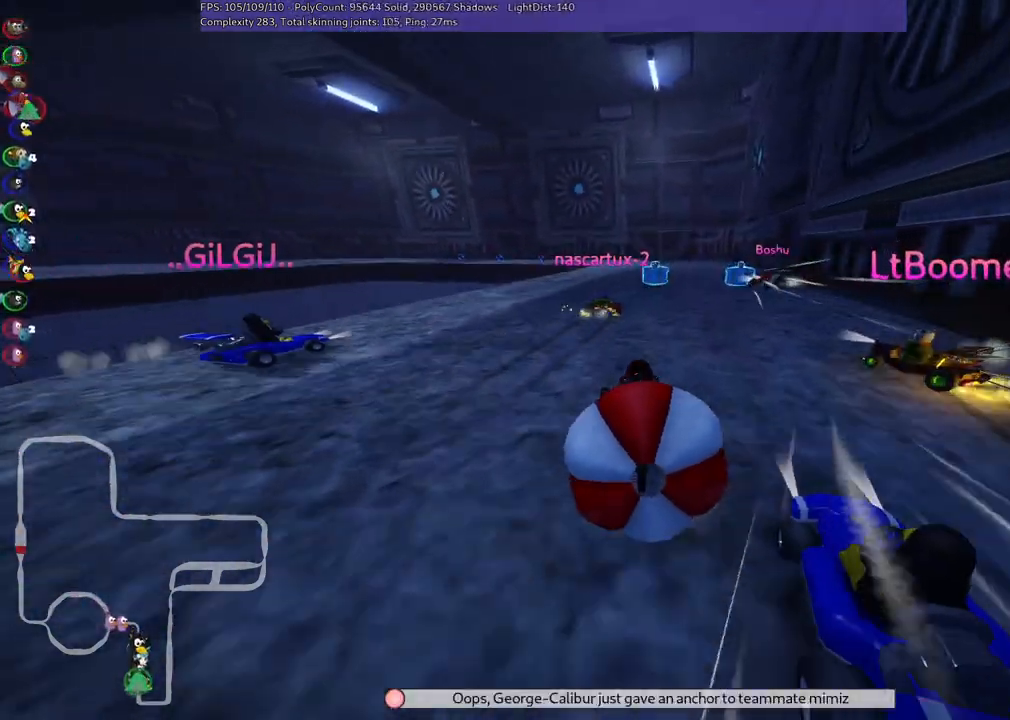
{"keys": ["left", "m", "up"], "events": [[133, "right", "up"], [417, "left", "down"], [417, "m", "down"]]}
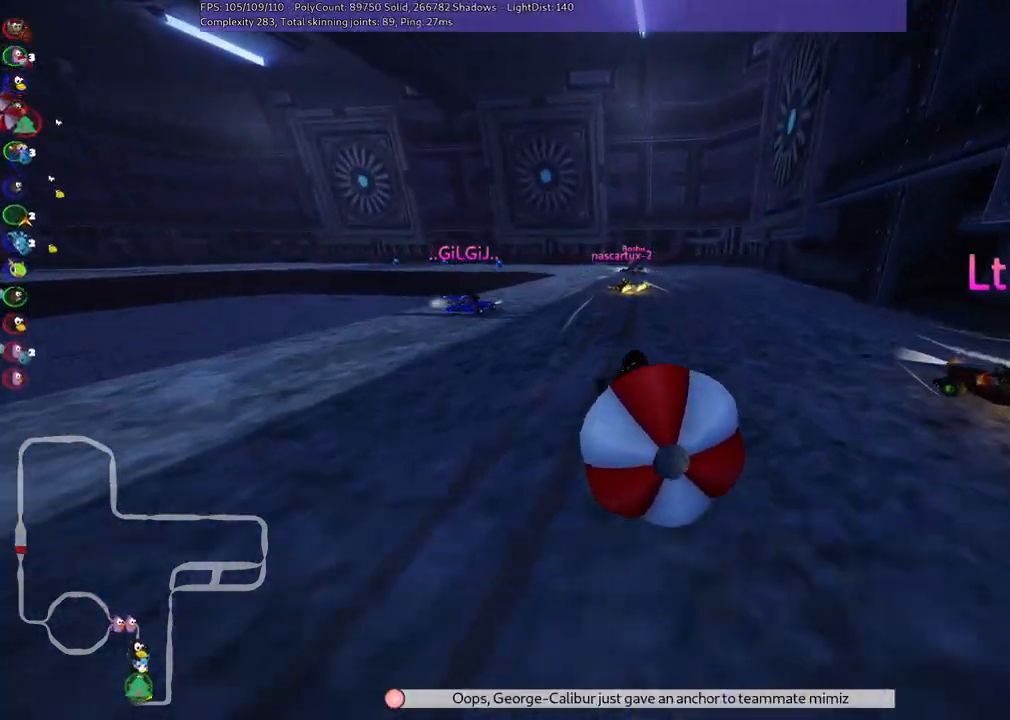
{"keys": ["m", "right", "up"], "events": [[17, "right", "down"], [50, "left", "up"]]}
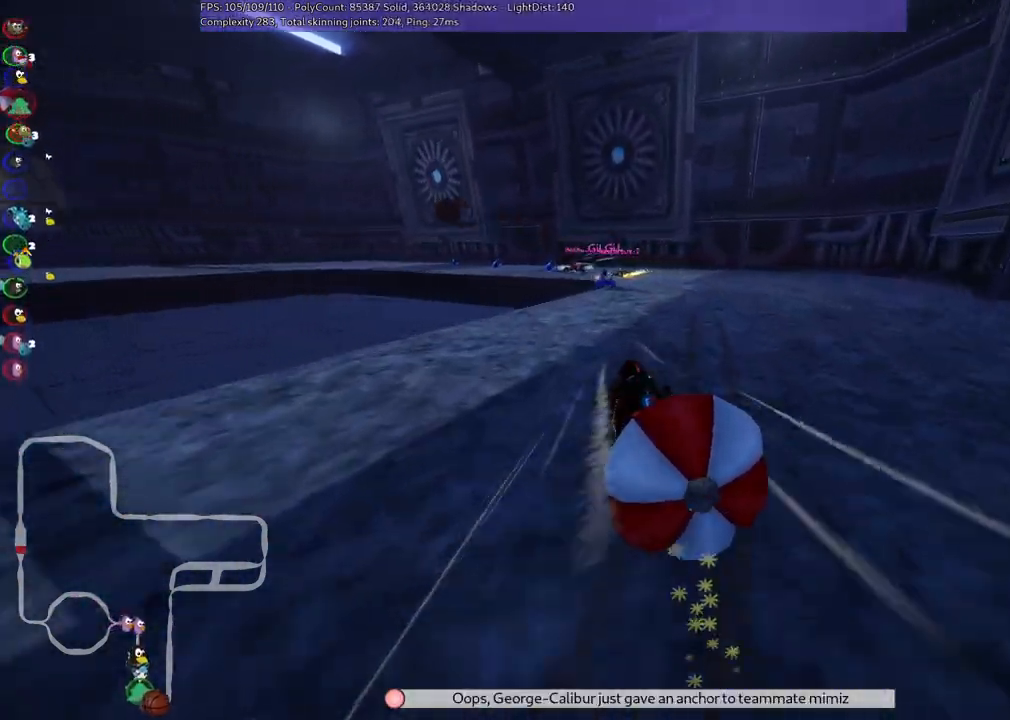
{"keys": ["m", "right", "up"], "events": []}
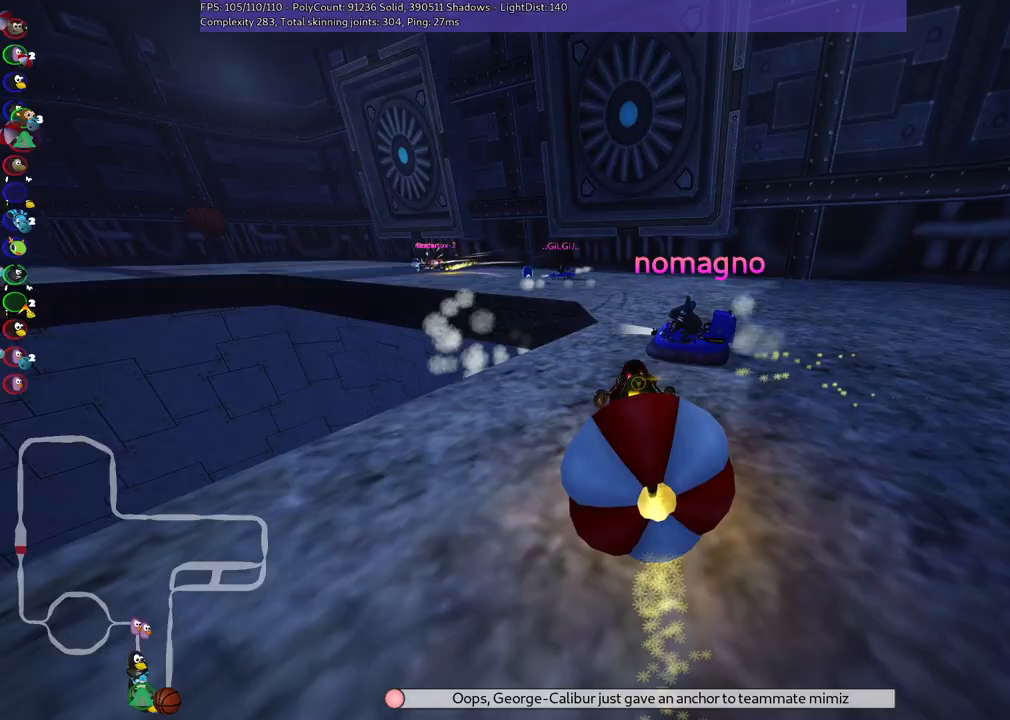
{"keys": ["up"], "events": [[33, "right", "up"], [133, "left", "down"], [183, "m", "up"], [450, "left", "up"]]}
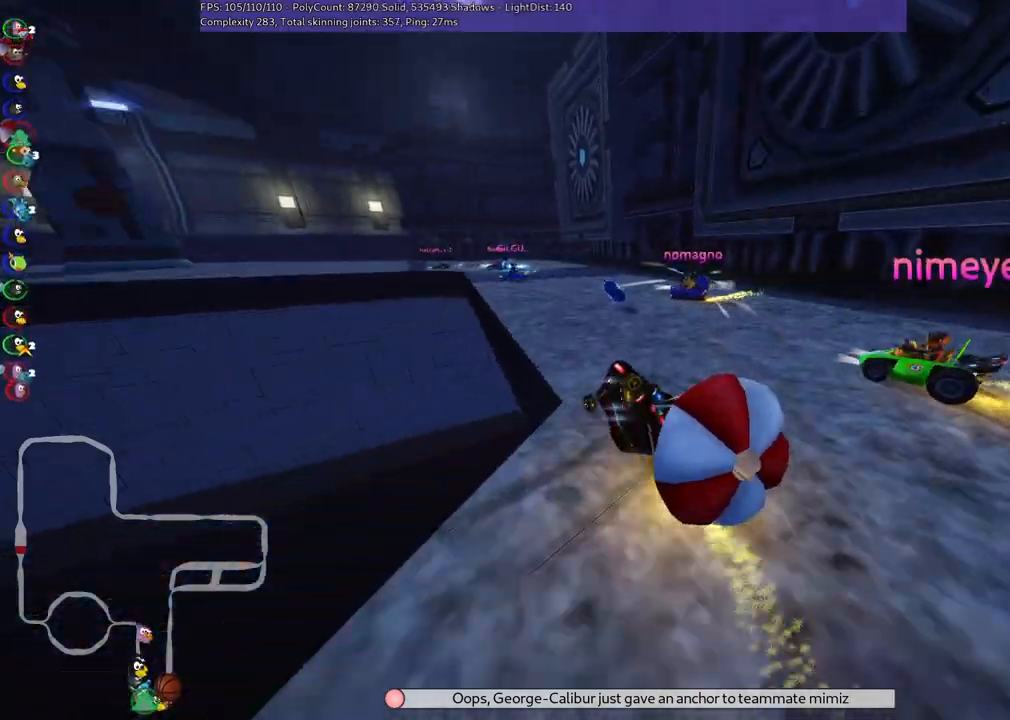
{"keys": ["left", "m", "up"], "events": [[150, "right", "down"], [283, "right", "up"], [333, "left", "down"], [333, "m", "down"]]}
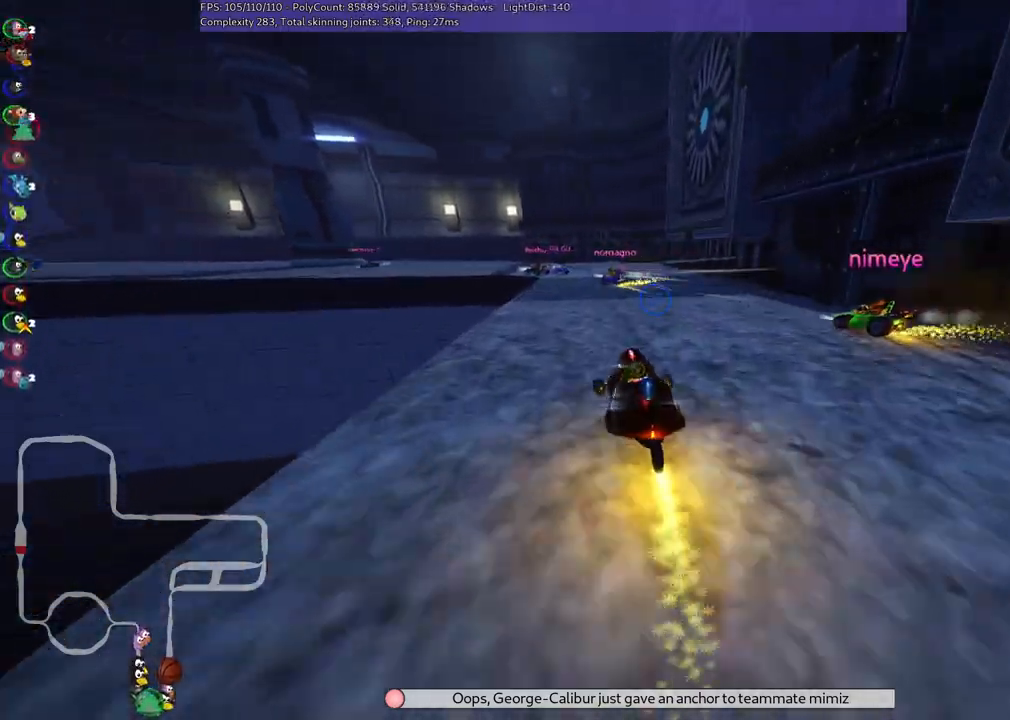
{"keys": ["left", "m", "right", "up"], "events": [[17, "right", "down"], [67, "left", "up"], [350, "left", "down"]]}
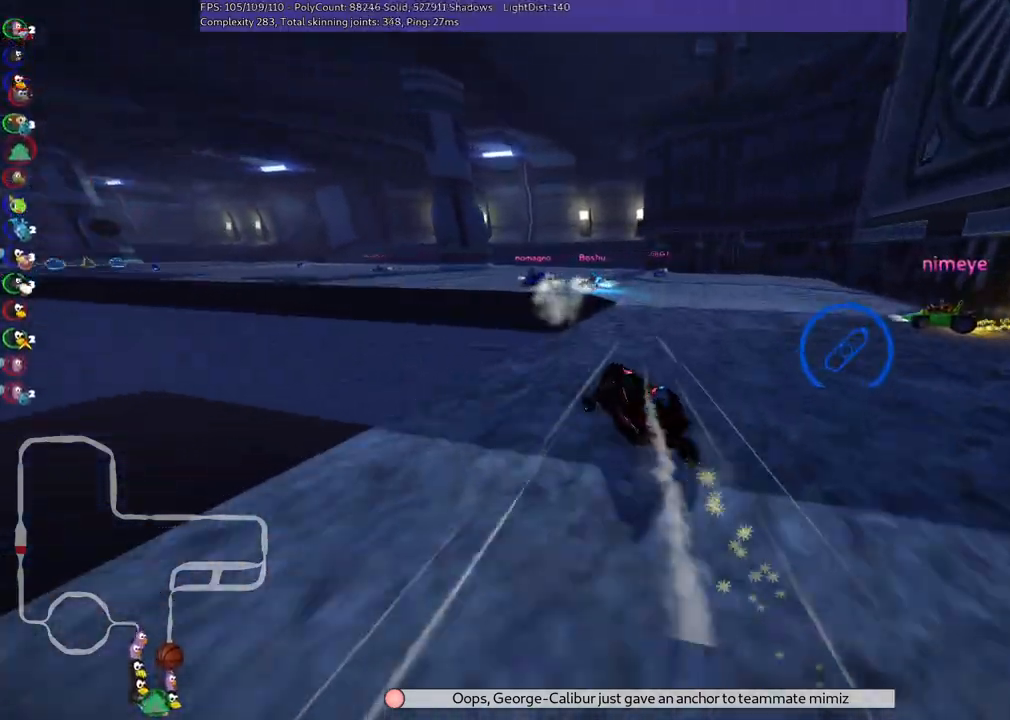
{"keys": ["left", "m", "right", "up"], "events": []}
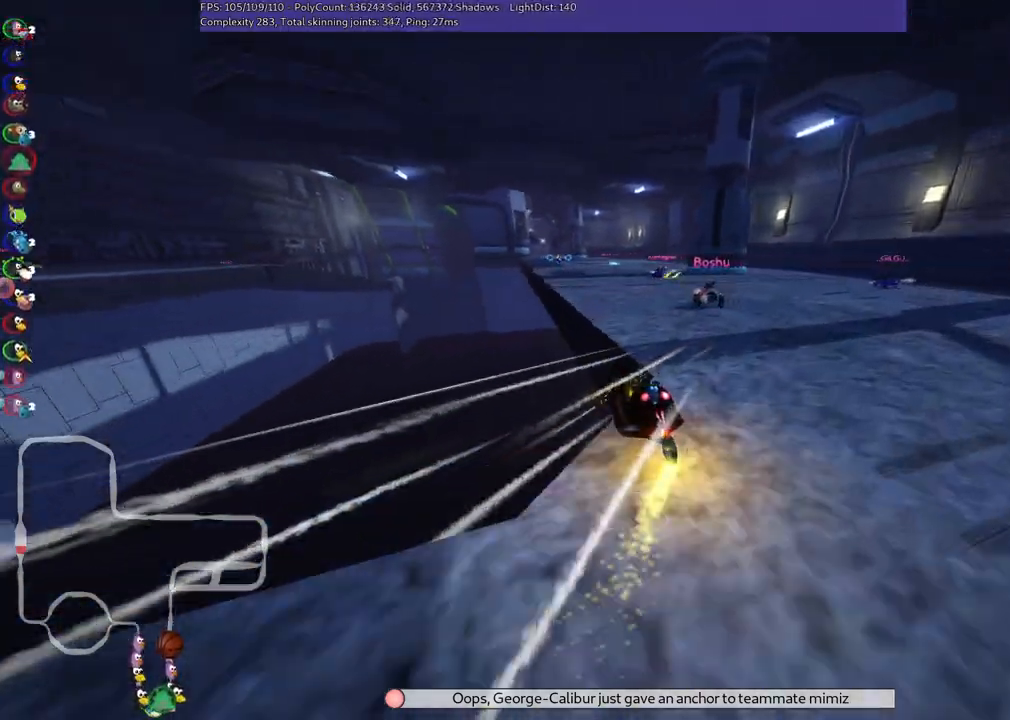
{"keys": ["n", "up"], "events": [[333, "m", "up"], [333, "right", "up"], [367, "n", "down"], [417, "left", "up"]]}
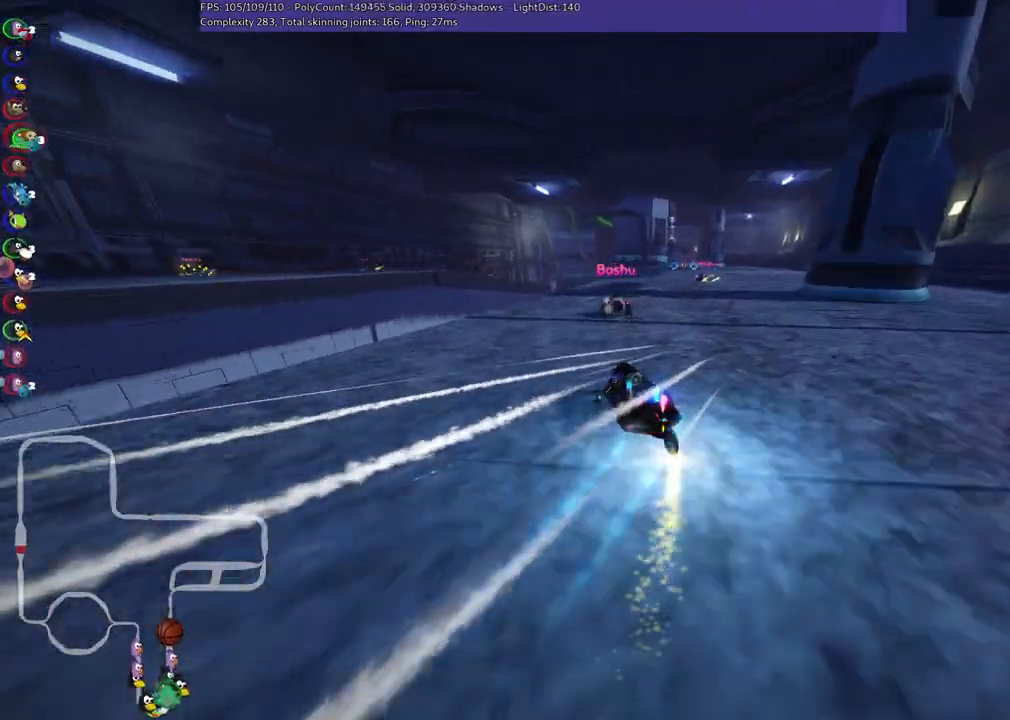
{"keys": ["m", "right", "up"], "events": [[67, "n", "up"], [350, "m", "down"], [350, "right", "down"]]}
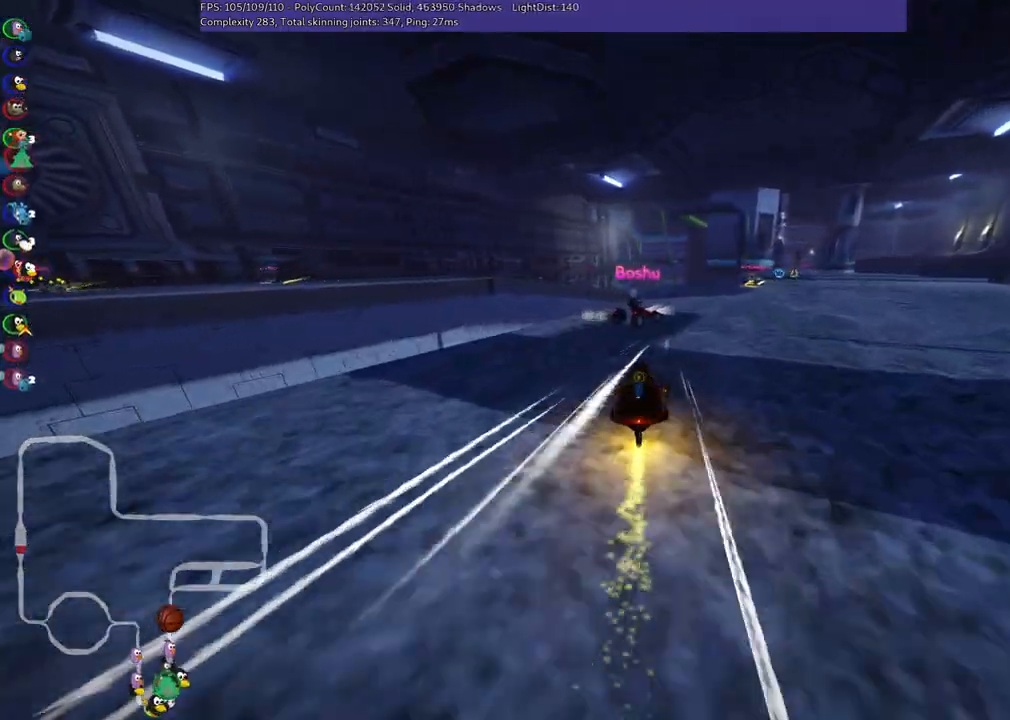
{"keys": ["left", "m", "up"], "events": [[17, "left", "down"], [83, "right", "up"], [217, "right", "down"], [450, "right", "up"]]}
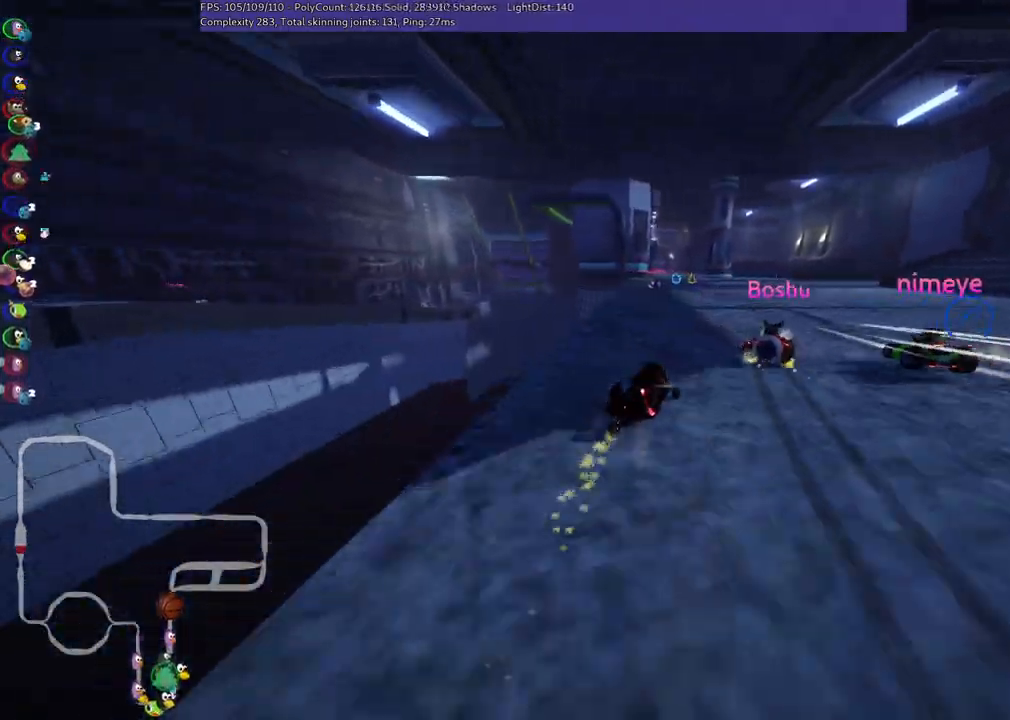
{"keys": ["left", "m", "up"], "events": []}
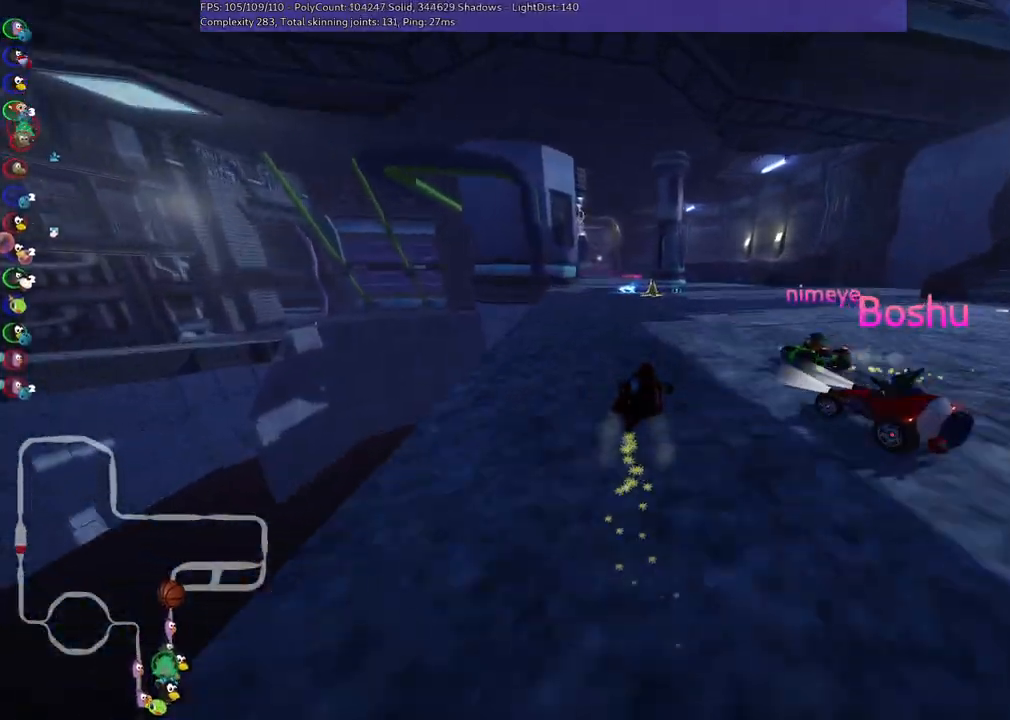
{"keys": ["n", "up"], "events": [[150, "m", "up"], [350, "left", "up"], [383, "n", "down"]]}
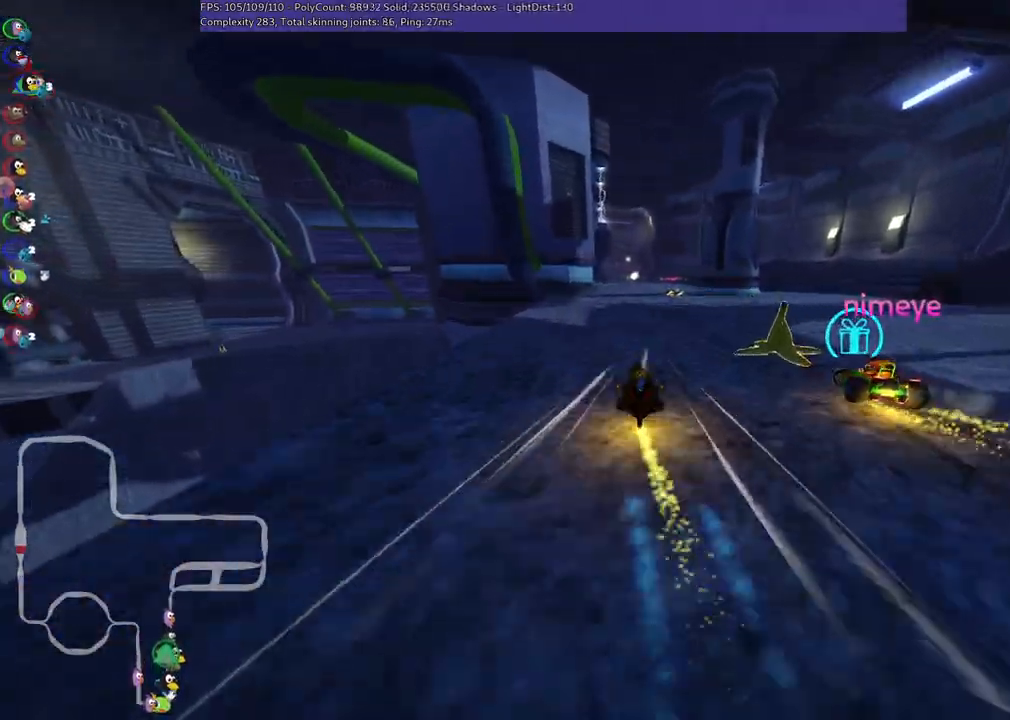
{"keys": ["left", "up"], "events": [[217, "n", "up"], [417, "left", "down"]]}
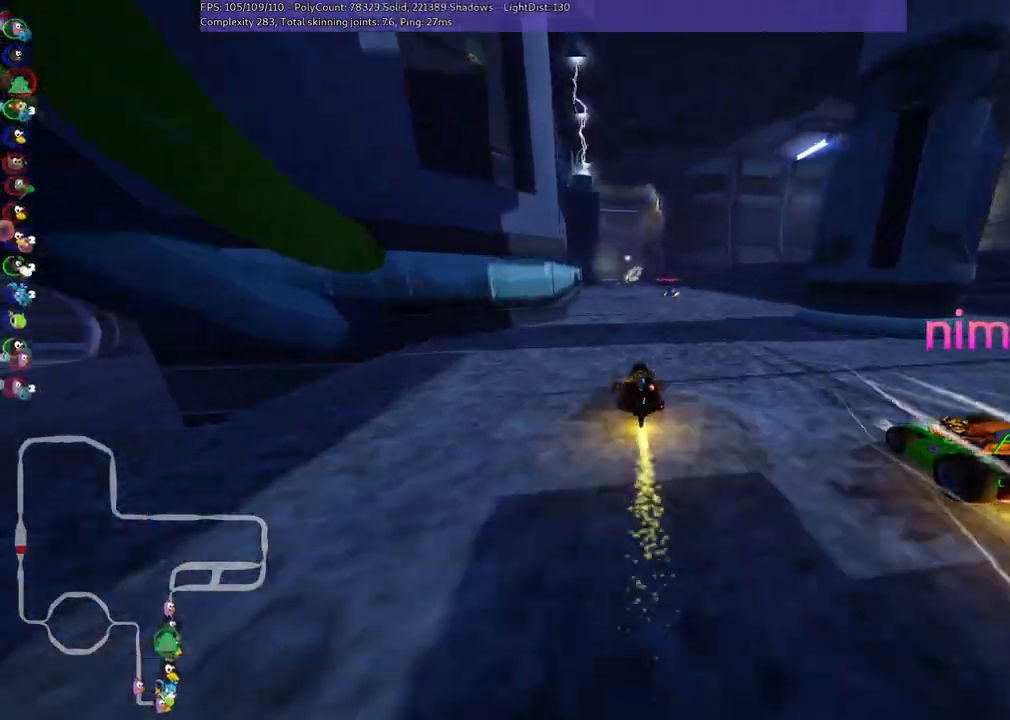
{"keys": ["up"], "events": [[50, "left", "up"]]}
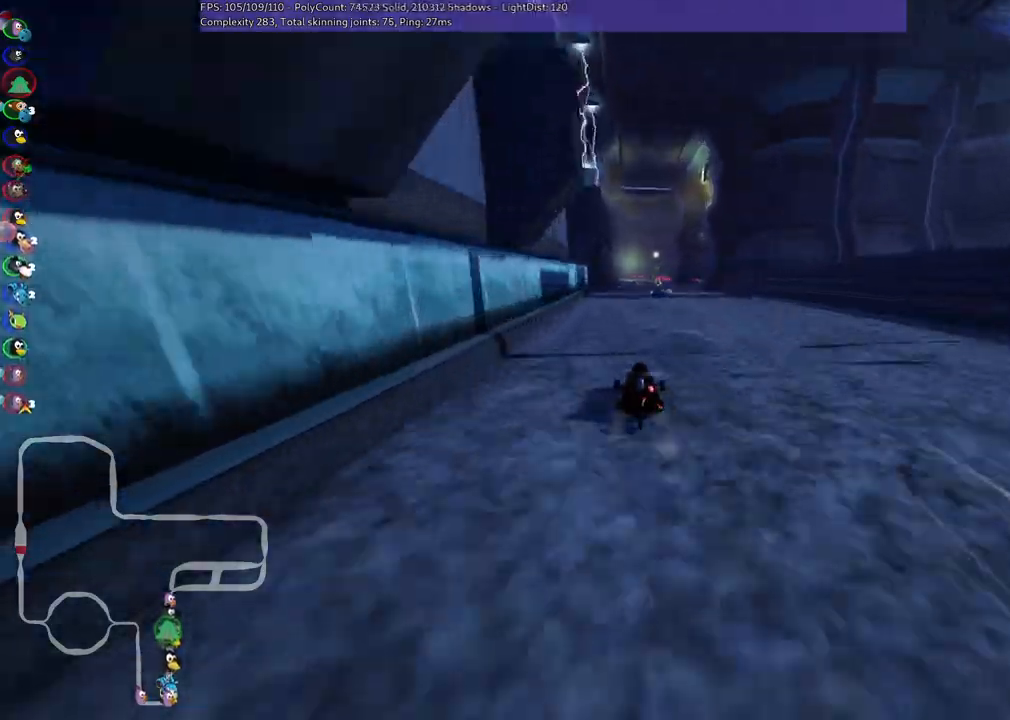
{"keys": ["up"], "events": []}
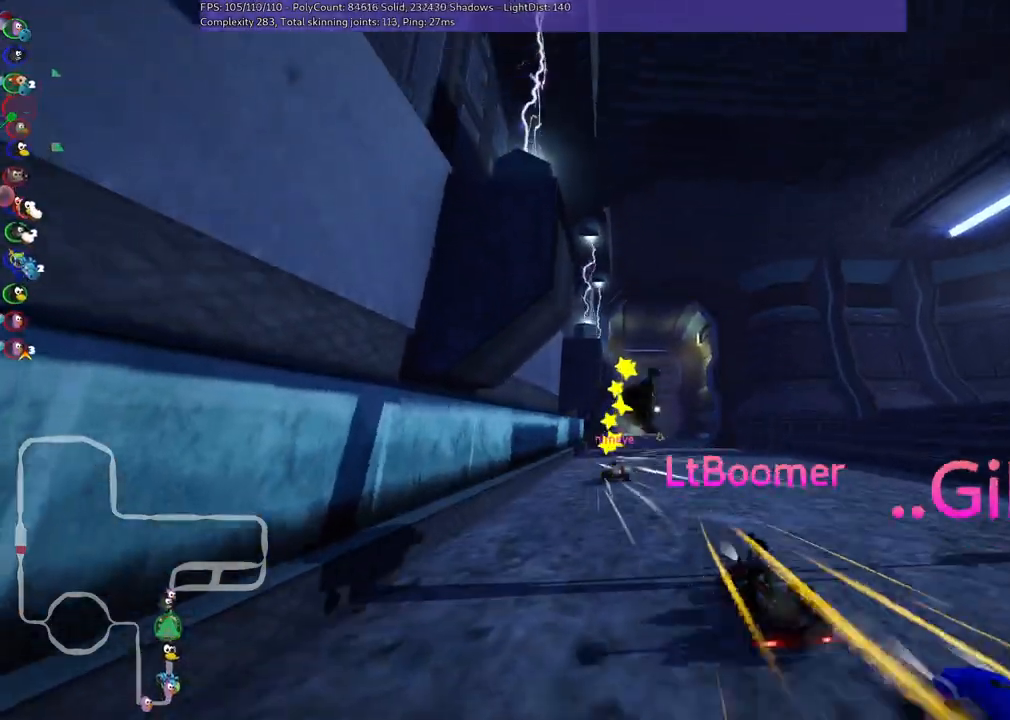
{"keys": ["up"], "events": []}
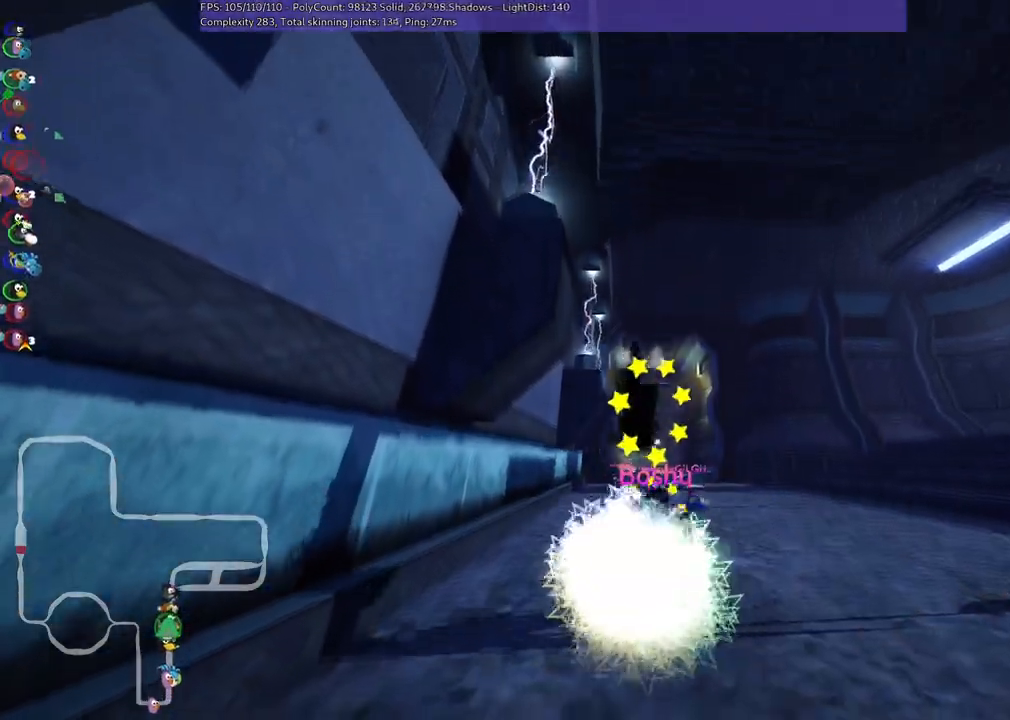
{"keys": ["up"], "events": []}
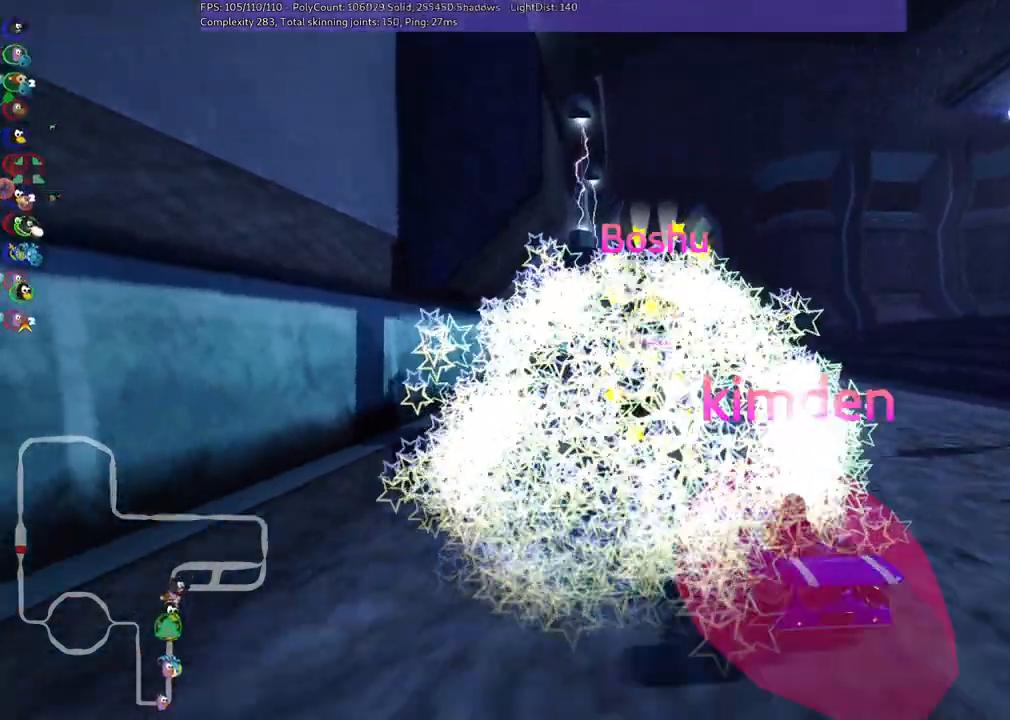
{"keys": ["right", "up"], "events": [[500, "right", "down"]]}
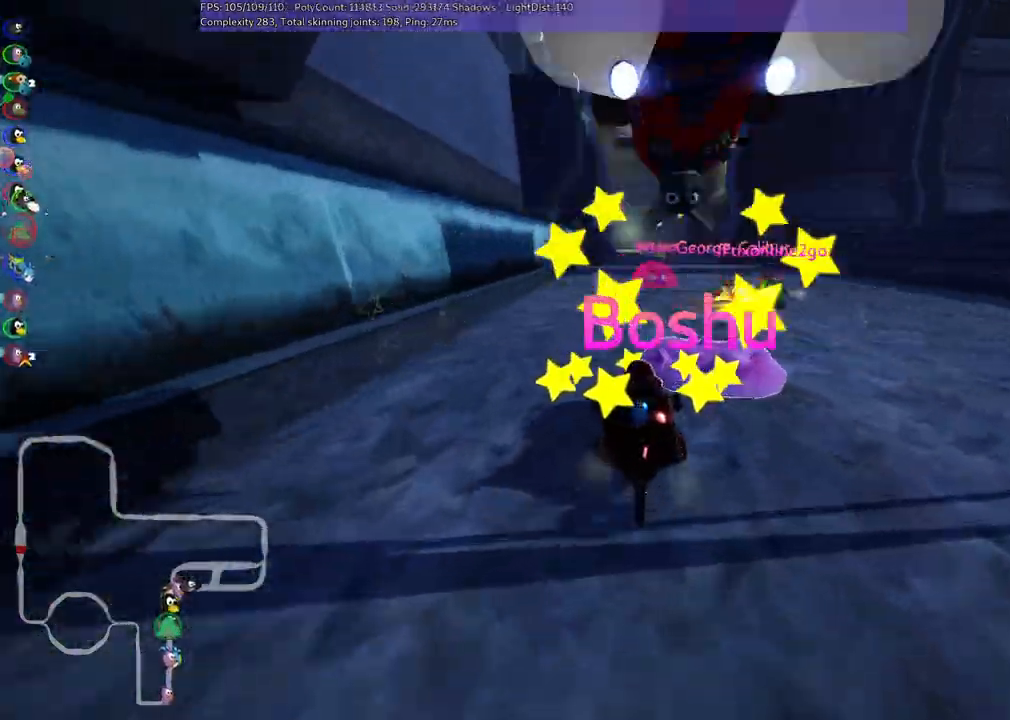
{"keys": ["up"], "events": [[350, "right", "up"]]}
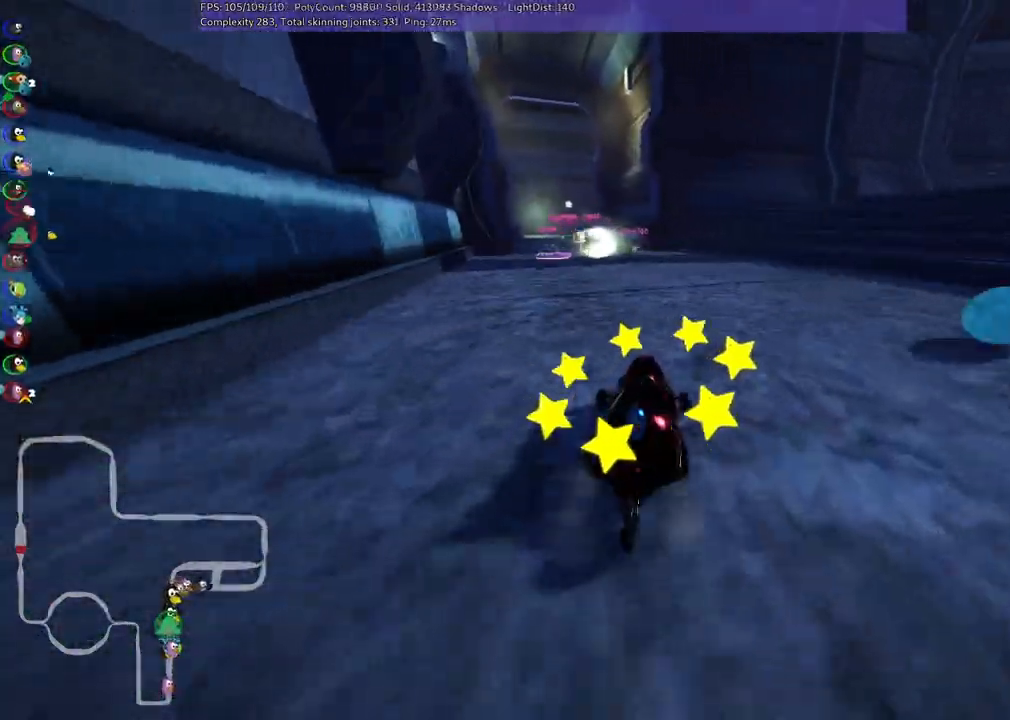
{"keys": ["b", "up"], "events": [[267, "left", "down"], [300, "b", "down"], [400, "left", "up"]]}
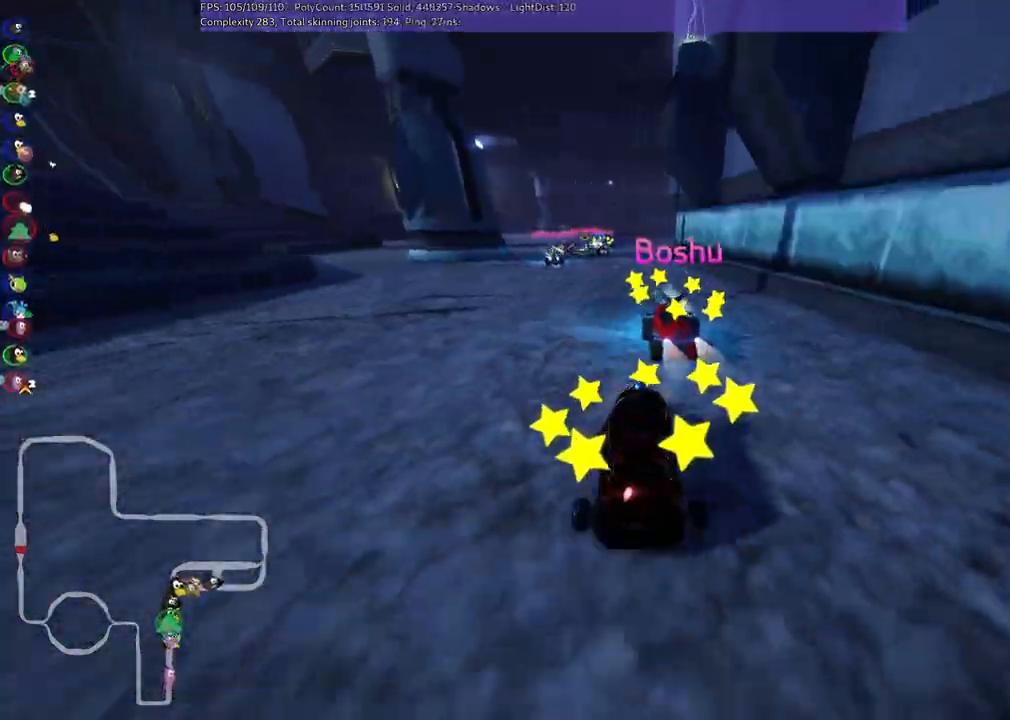
{"keys": ["up"], "events": [[150, "b", "up"]]}
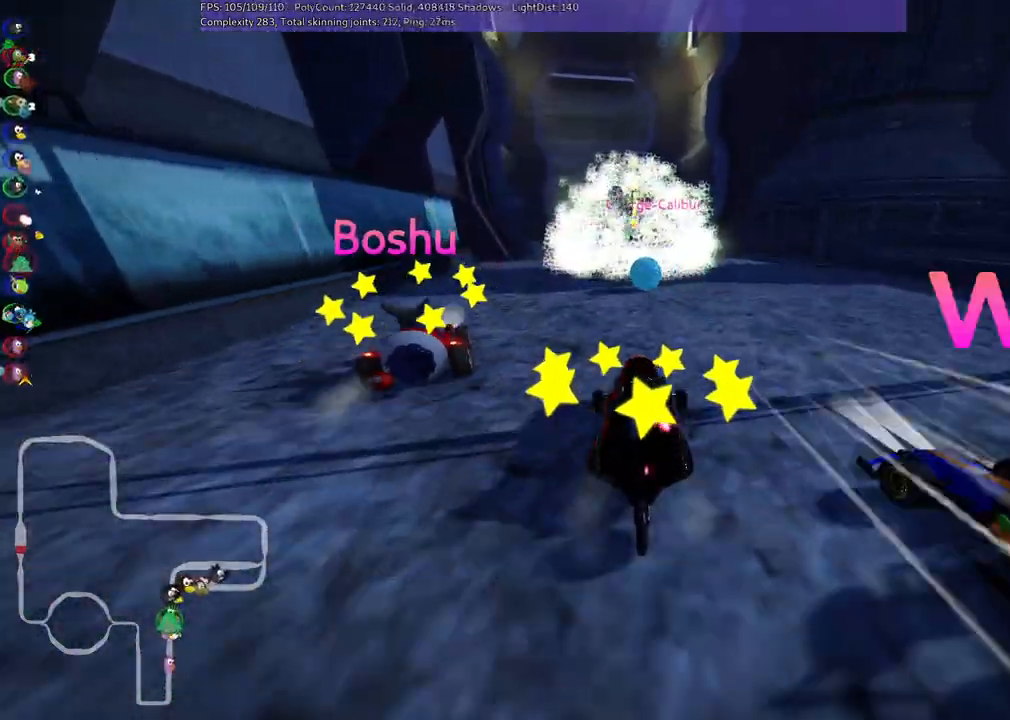
{"keys": ["up"], "events": []}